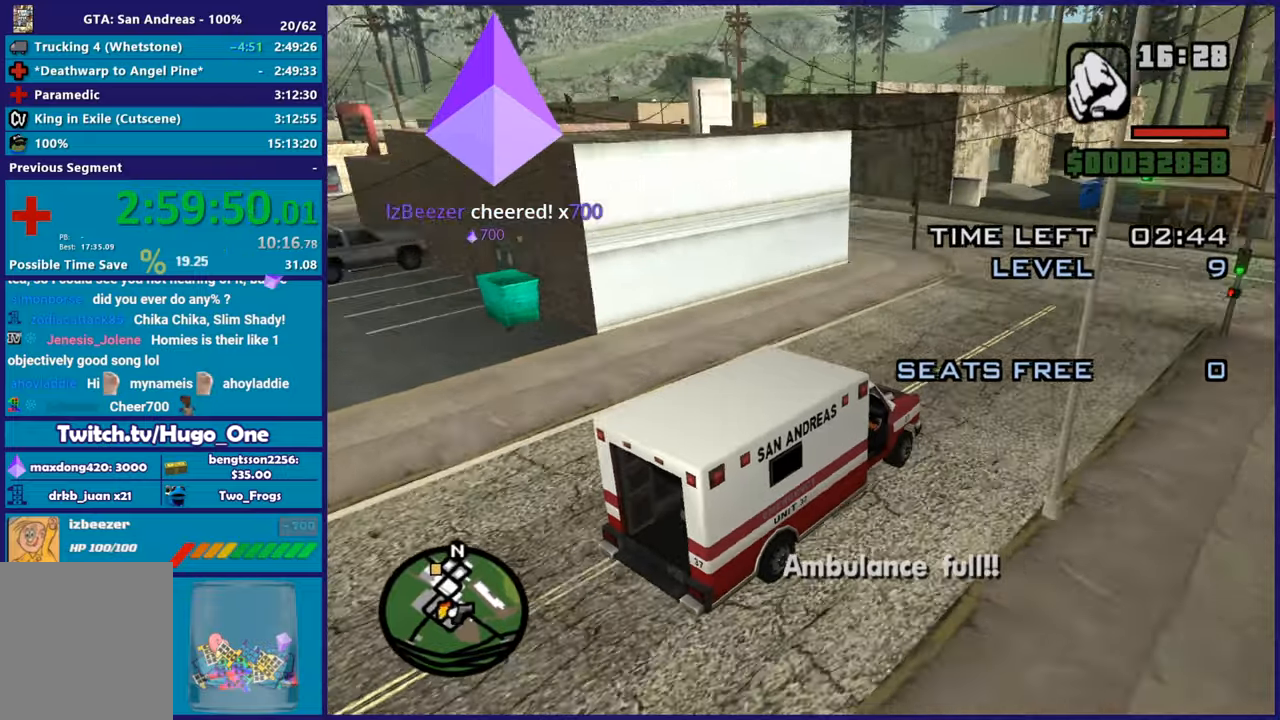
Gameplay with a controller (Xbox layout); each line is a JSON object with the inputs held at the frame after it. "events" lists button and stick changes between this image and that frame as [ms after this image, input, new state], when the widget could be followed in between.
{"buttons": [], "left_stick": "center", "right_stick": "center", "events": [[50, "right_stick", "center"], [83, "R2", "up"], [133, "L2", "down"], [267, "left_stick", "center"], [283, "L2", "up"]]}
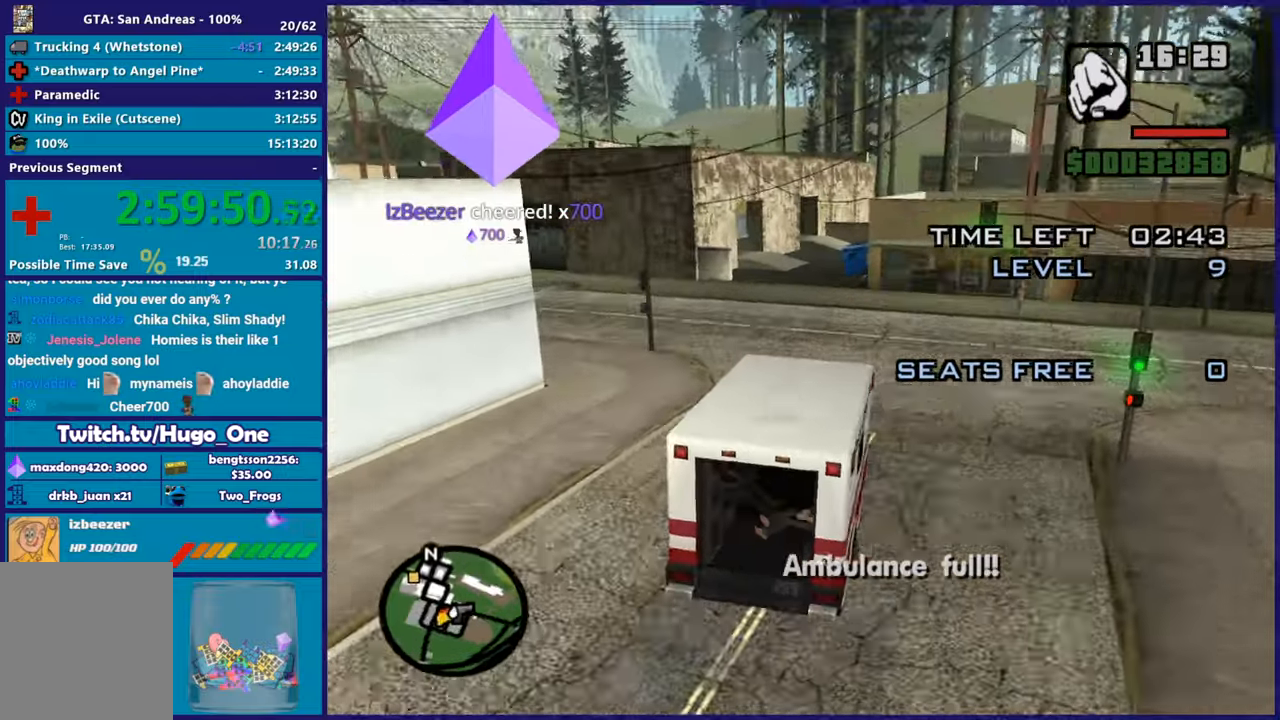
{"buttons": [], "left_stick": "left", "right_stick": "center", "events": [[17, "A", "down"], [34, "left_stick", "left"], [351, "A", "up"]]}
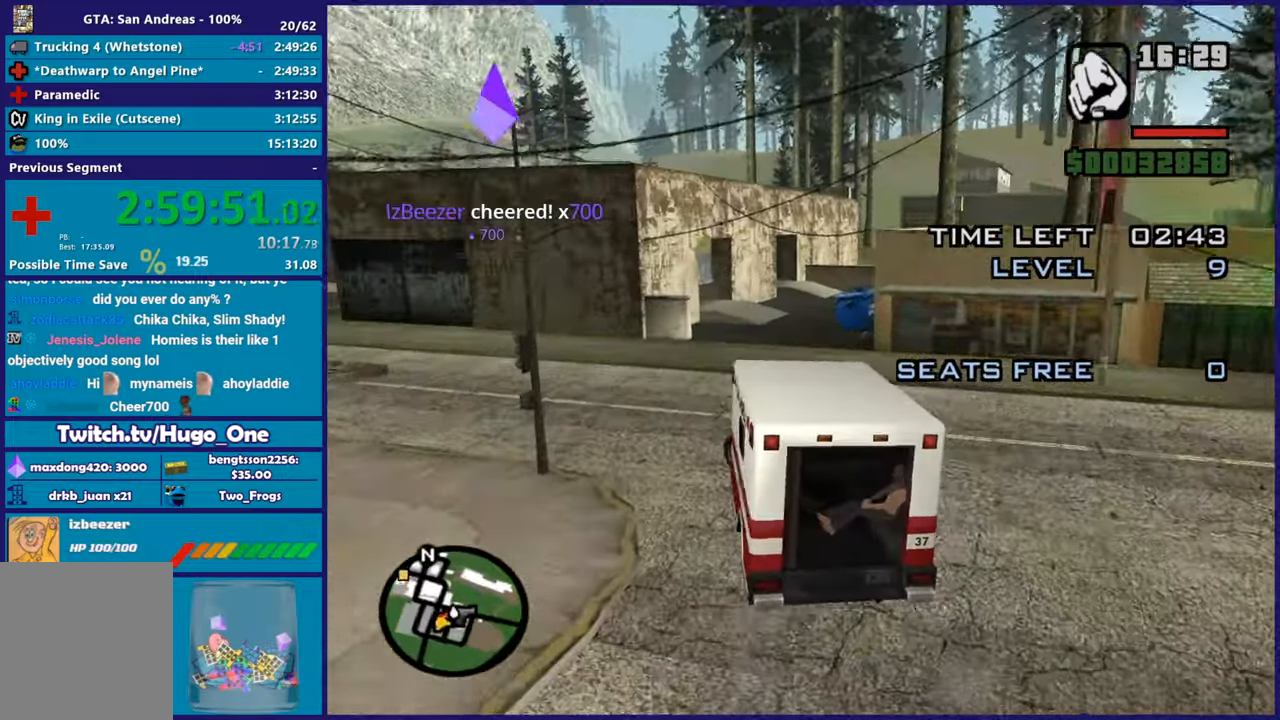
{"buttons": ["R2"], "left_stick": "left", "right_stick": "down-left", "events": [[16, "right_stick", "down-left"], [217, "R2", "down"]]}
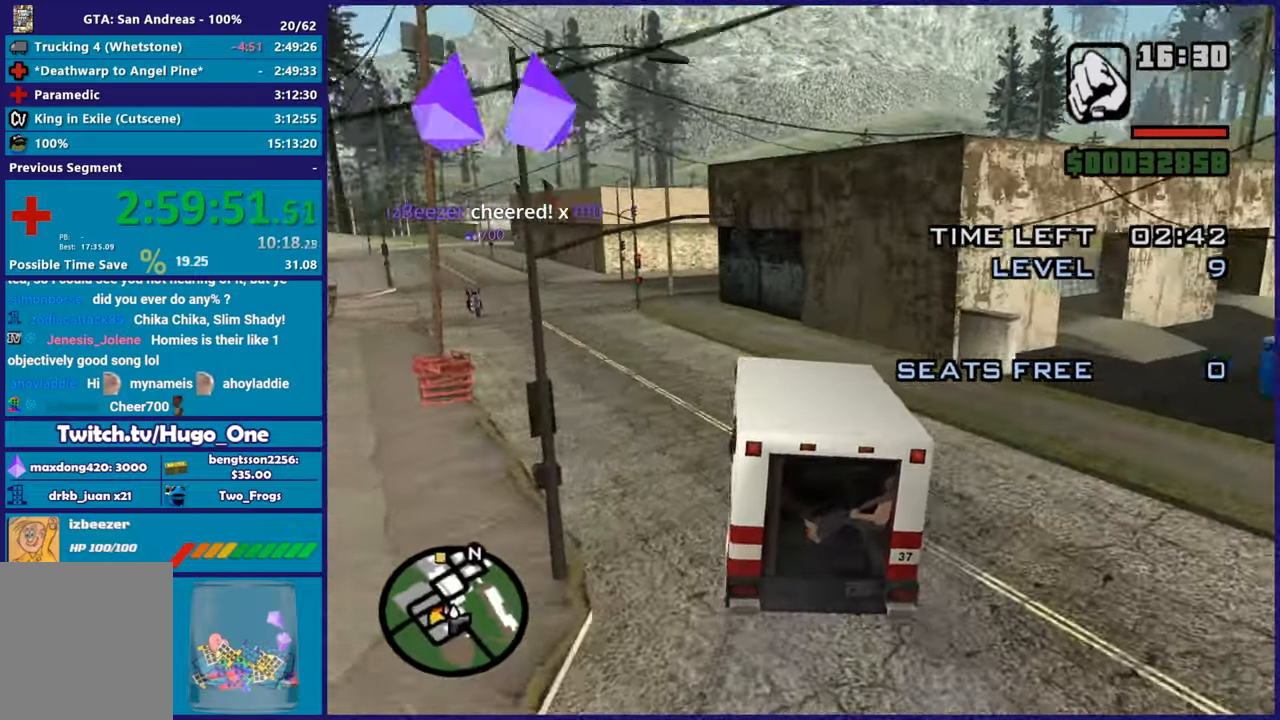
{"buttons": ["R2"], "left_stick": "center", "right_stick": "center", "events": [[217, "right_stick", "center"], [301, "left_stick", "center"]]}
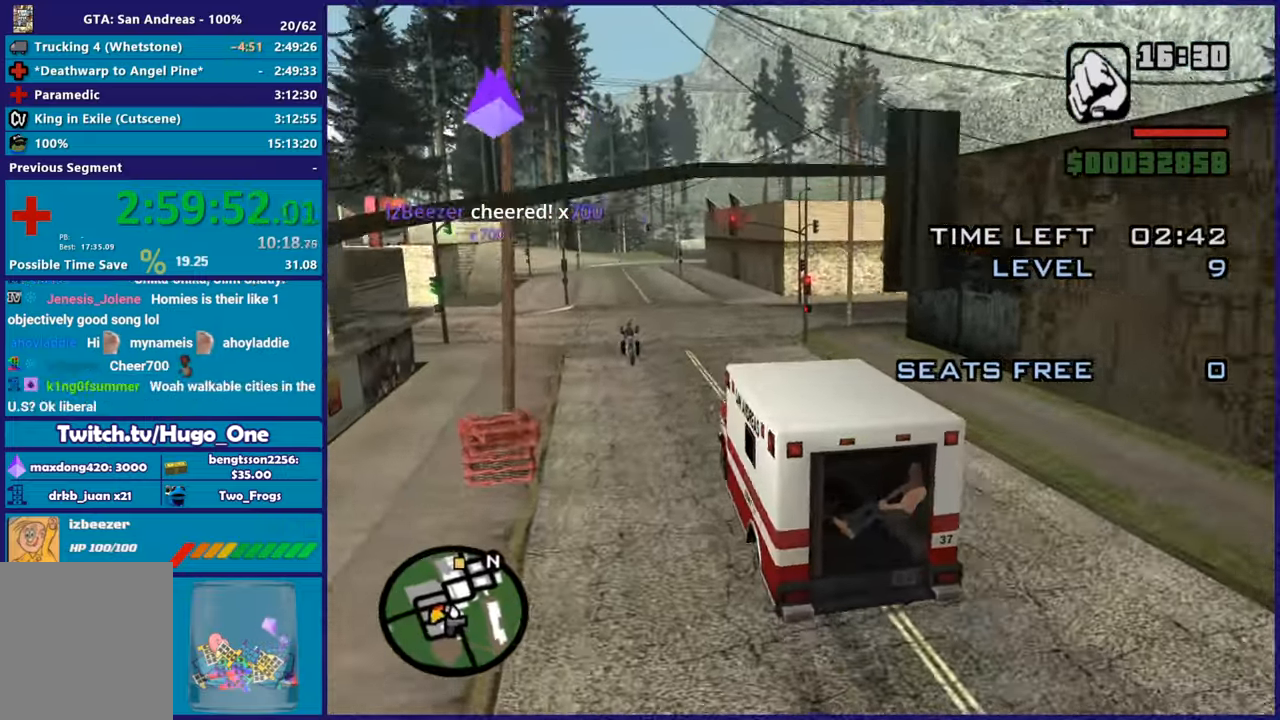
{"buttons": ["R2"], "left_stick": "center", "right_stick": "center", "events": [[16, "left_stick", "right"], [167, "left_stick", "center"], [350, "right_stick", "down"], [500, "right_stick", "center"]]}
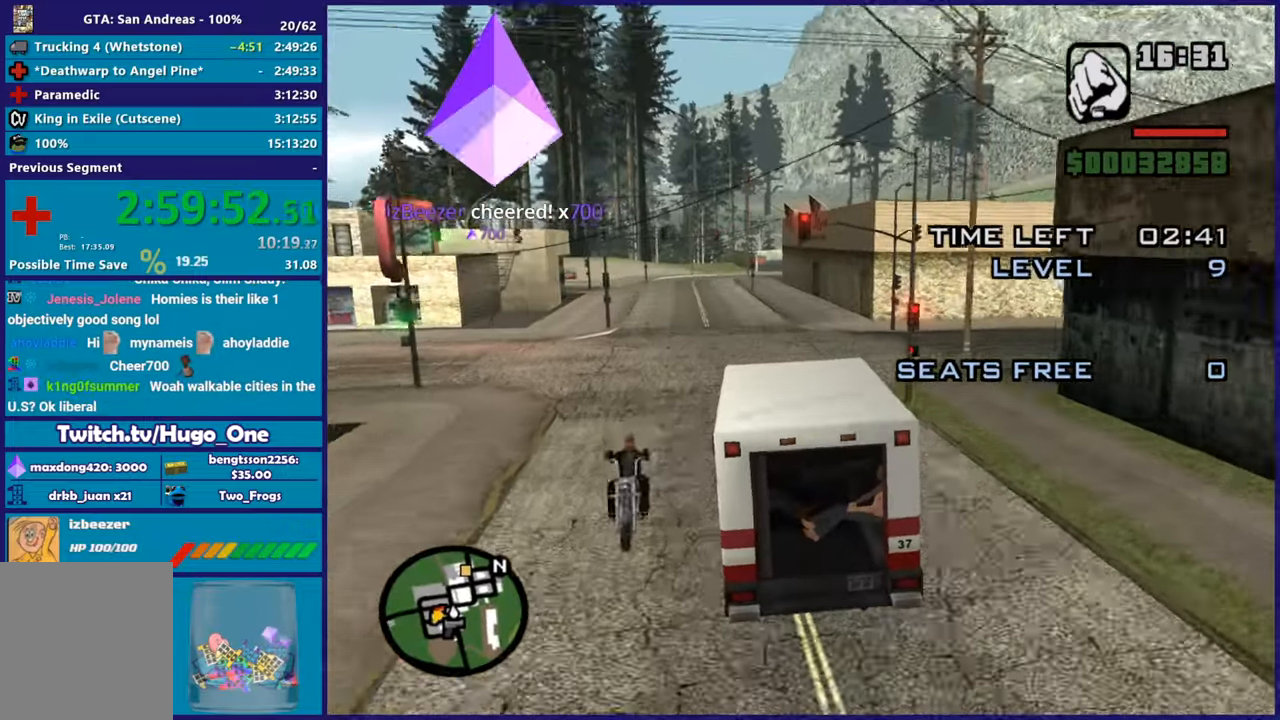
{"buttons": [], "left_stick": "right", "right_stick": "center", "events": [[34, "R2", "up"], [117, "left_stick", "right"], [234, "A", "down"], [417, "A", "up"]]}